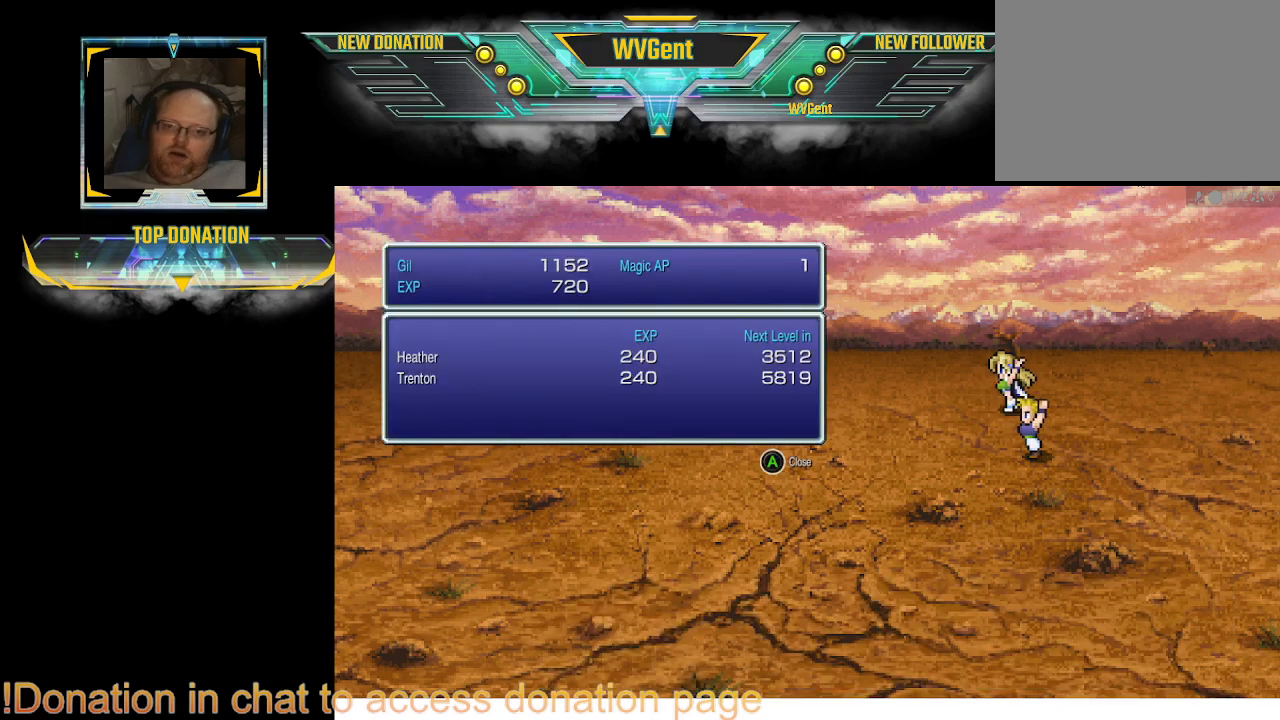
Gameplay with a controller (PlayStation layout); each line is a JSON object with the inputs held at the frame after it. "events" lists button and stick changes between this image and that frame as [ms after this image, input, new state], when the widget could be followed in between. Not read: L3 R3.
{"buttons": [], "left_stick": "center", "right_stick": "center", "events": [[333, "CROSS", "down"], [433, "CROSS", "up"]]}
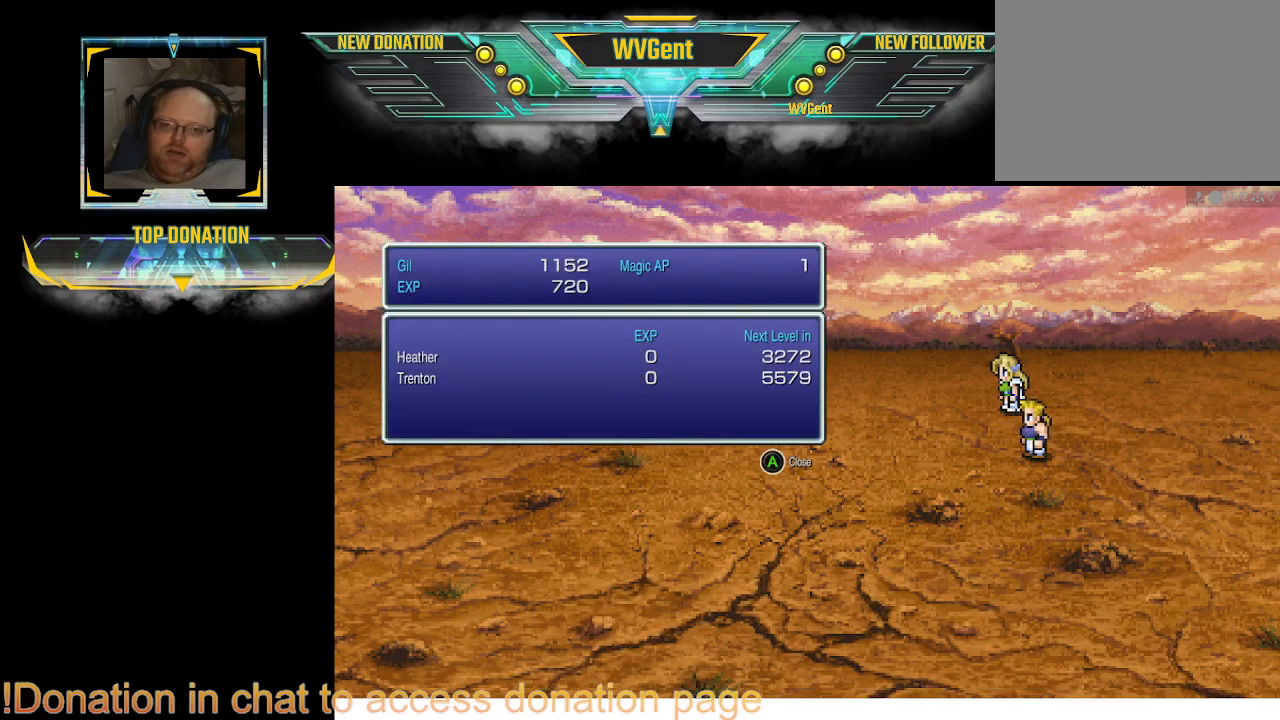
{"buttons": [], "left_stick": "center", "right_stick": "center", "events": [[267, "CROSS", "down"], [367, "CROSS", "up"]]}
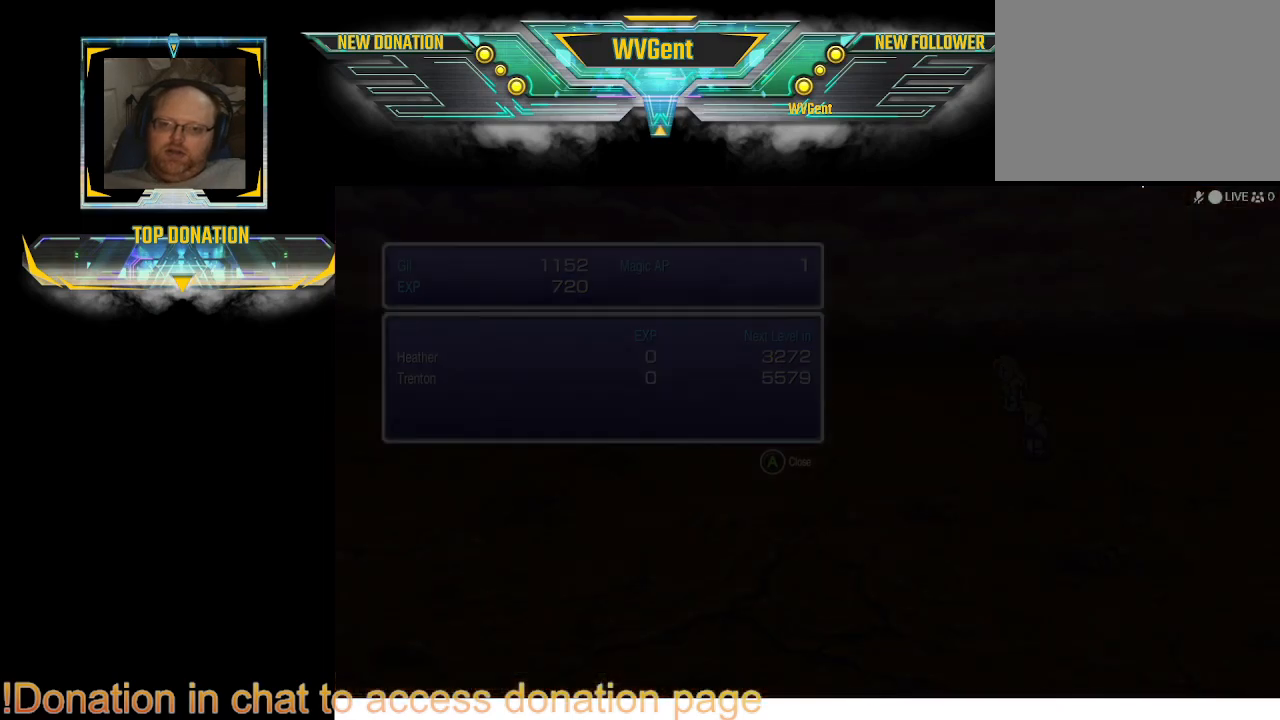
{"buttons": [], "left_stick": "center", "right_stick": "center", "events": []}
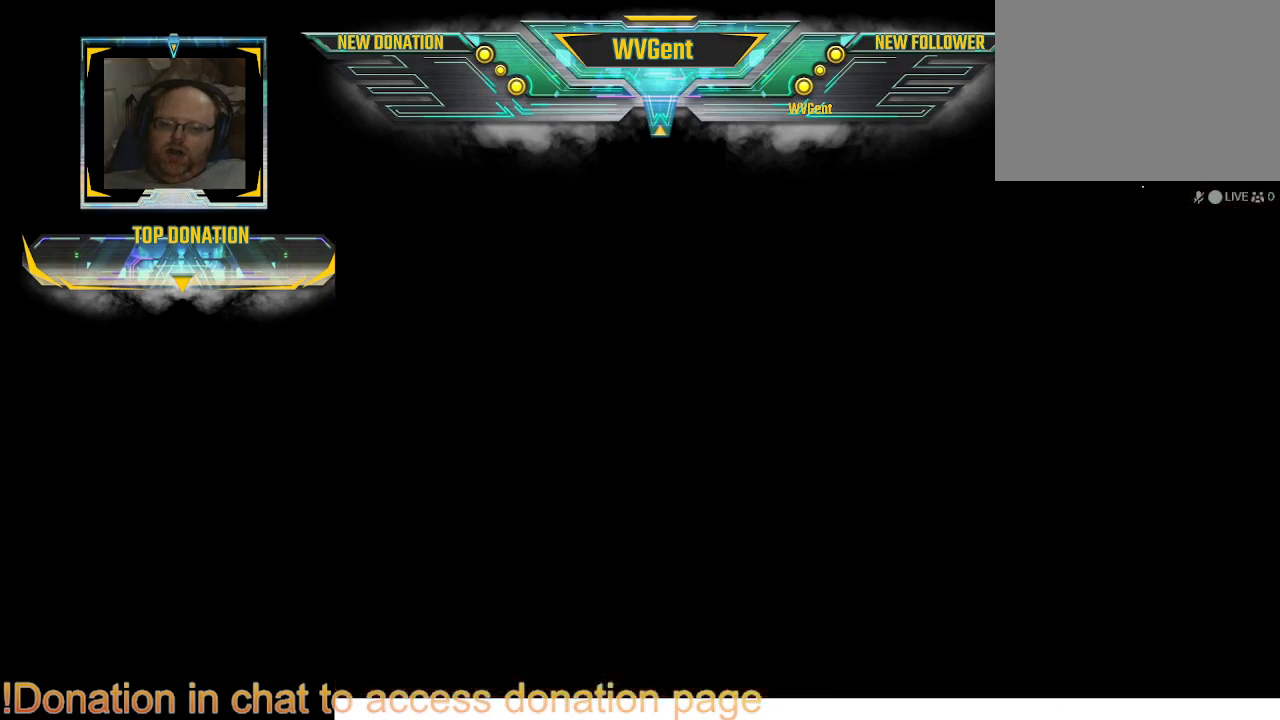
{"buttons": [], "left_stick": "center", "right_stick": "center", "events": []}